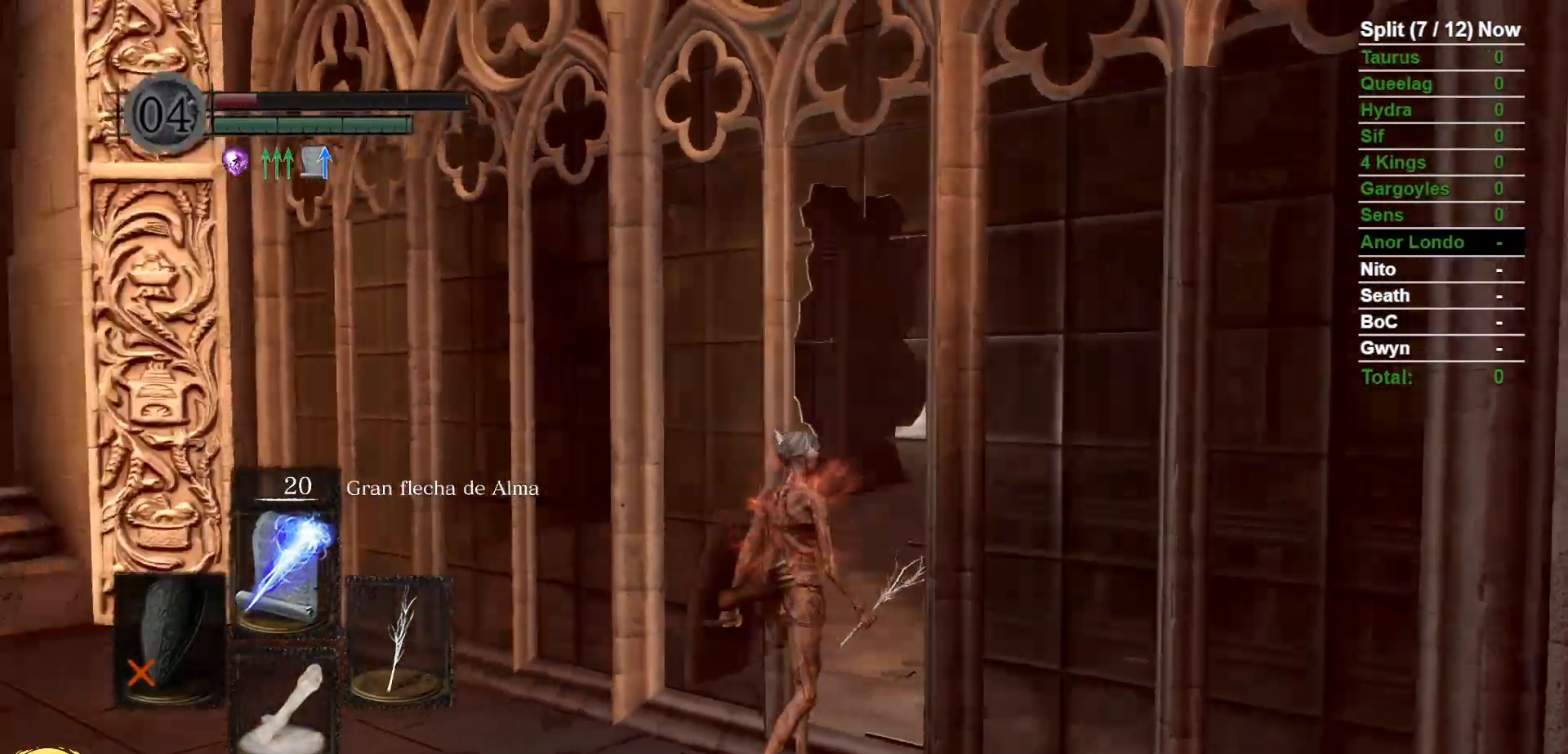
Gameplay with a controller (Xbox layout); each line is a JSON object with the inputs held at the frame after it (dt_ms = milliseconds from this image to that frame). "events" lists button and stick changes between this image and that frame as [ms after this image, input, new state], when the widget could be followed in between. Not read: SELECT SHARE START.
{"dt_ms": 500, "buttons": [], "left_stick": "center", "right_stick": "up-left", "events": [[83, "right_stick", "center"], [267, "left_stick", "up-right"], [333, "right_stick", "up-left"], [400, "left_stick", "center"]]}
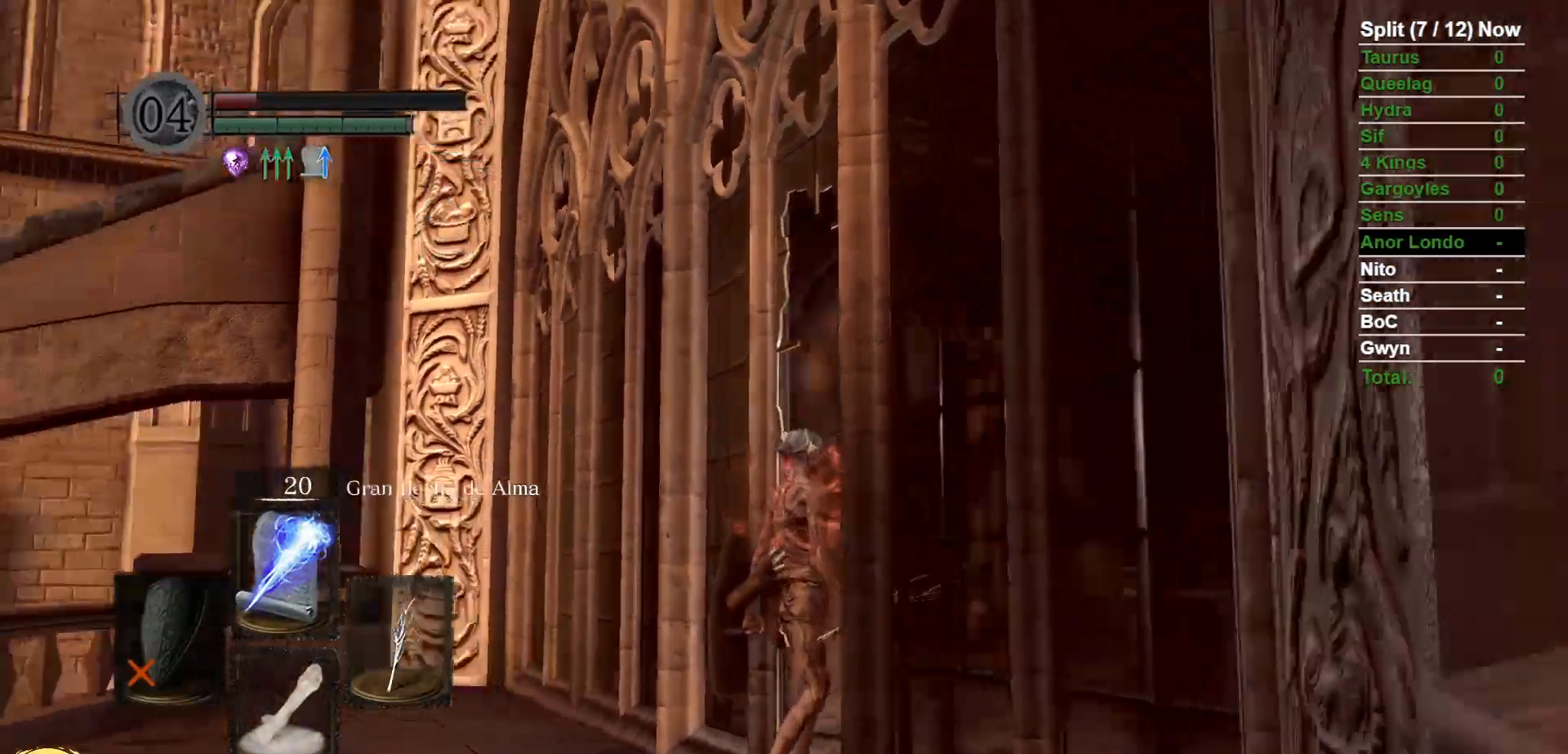
{"dt_ms": 1000, "buttons": [], "left_stick": "center", "right_stick": "center", "events": [[117, "right_stick", "center"], [233, "right_stick", "up"], [250, "left_stick", "up"], [383, "left_stick", "center"], [467, "right_stick", "center"], [850, "R3", "down"], [967, "R3", "up"]]}
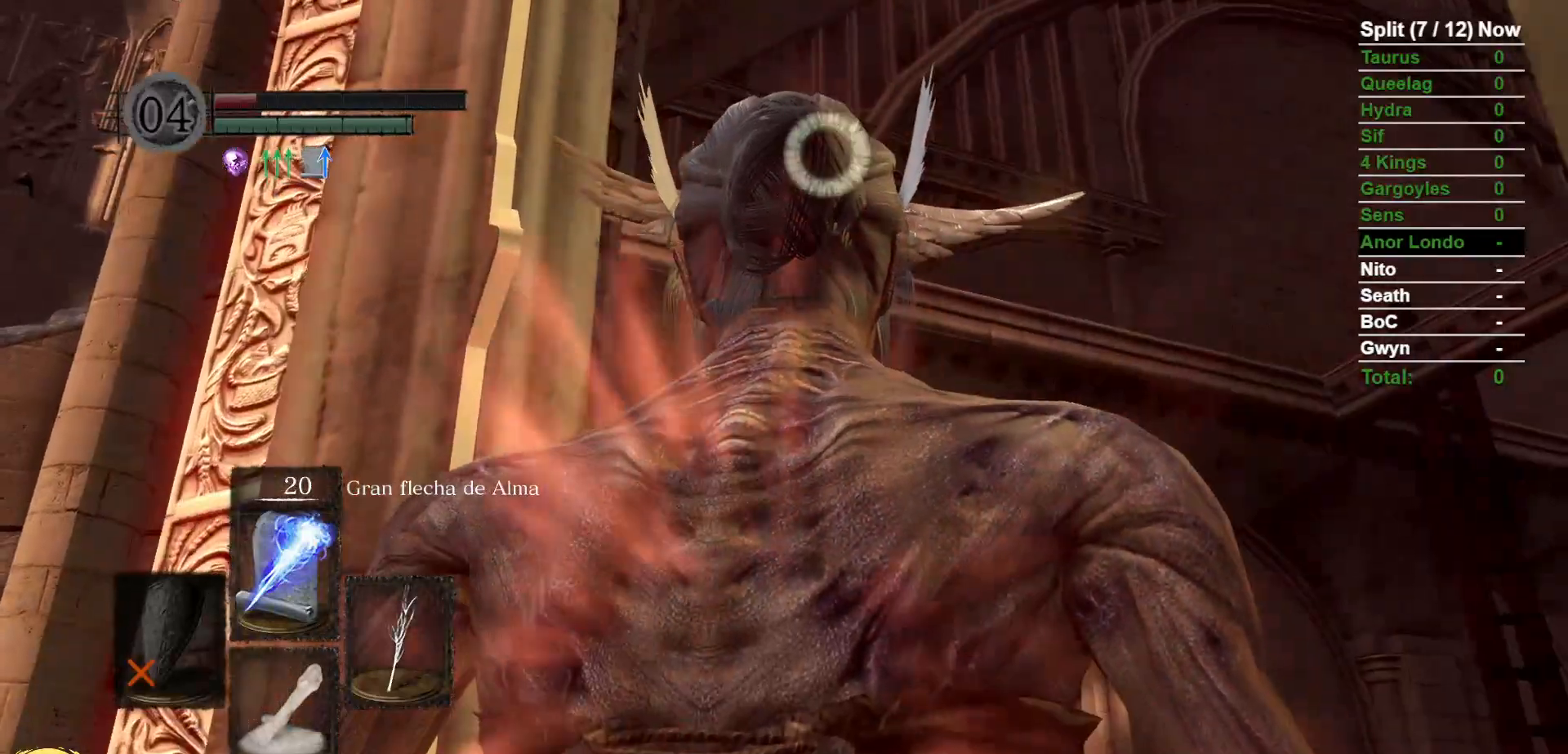
{"dt_ms": 500, "buttons": ["R1"], "left_stick": "center", "right_stick": "center", "events": [[383, "R1", "down"]]}
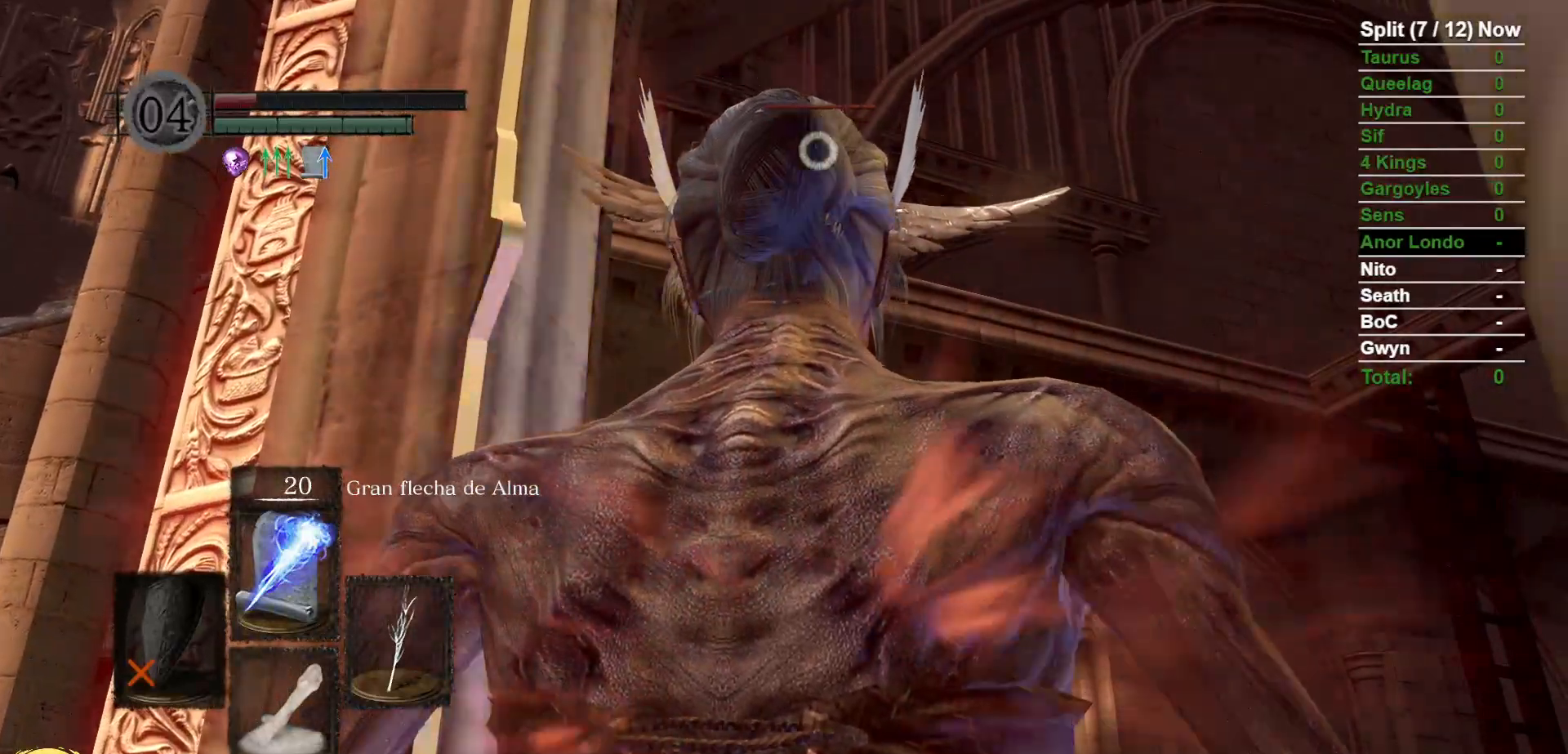
{"dt_ms": 500, "buttons": [], "left_stick": "center", "right_stick": "center", "events": [[33, "R1", "up"]]}
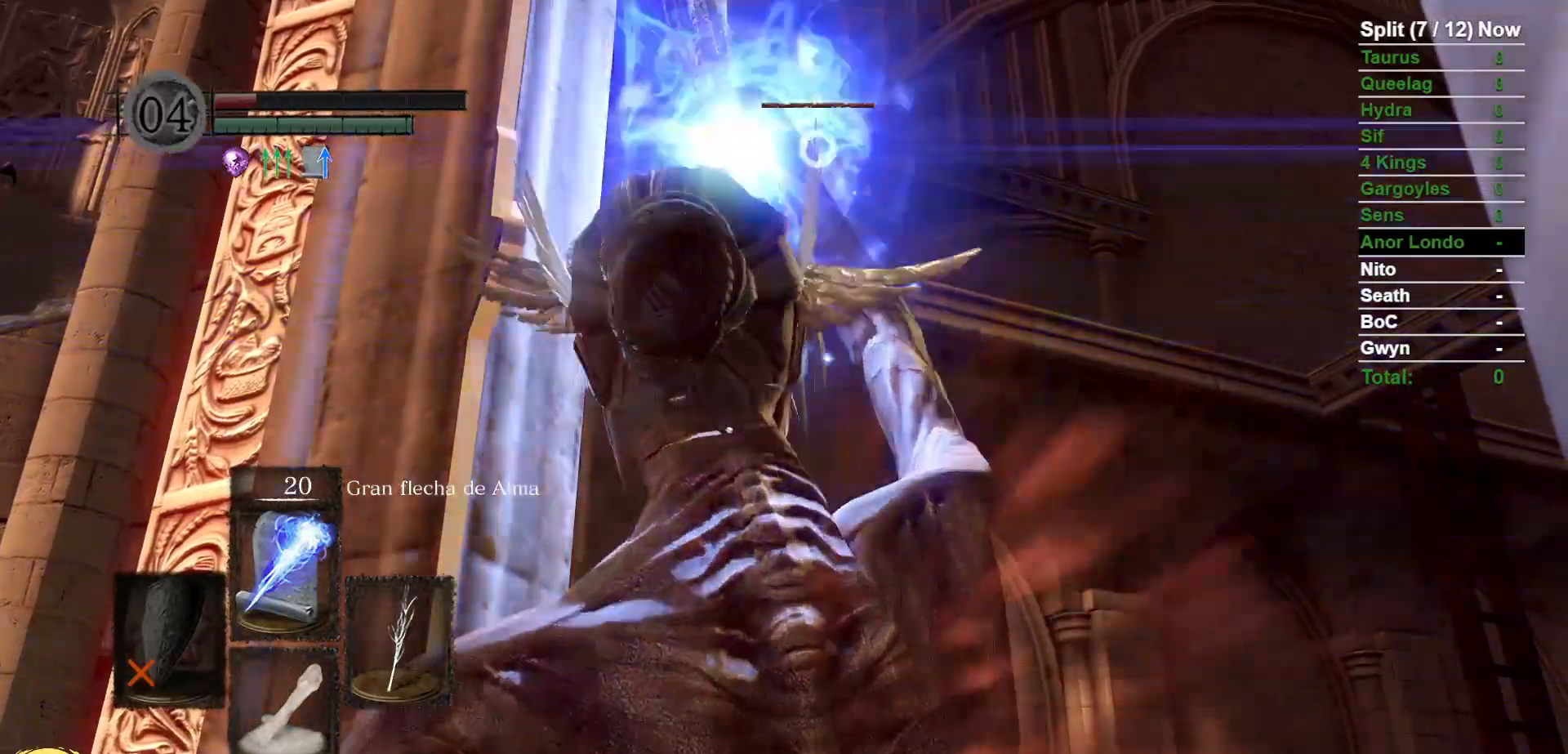
{"dt_ms": 1000, "buttons": [], "left_stick": "center", "right_stick": "center", "events": []}
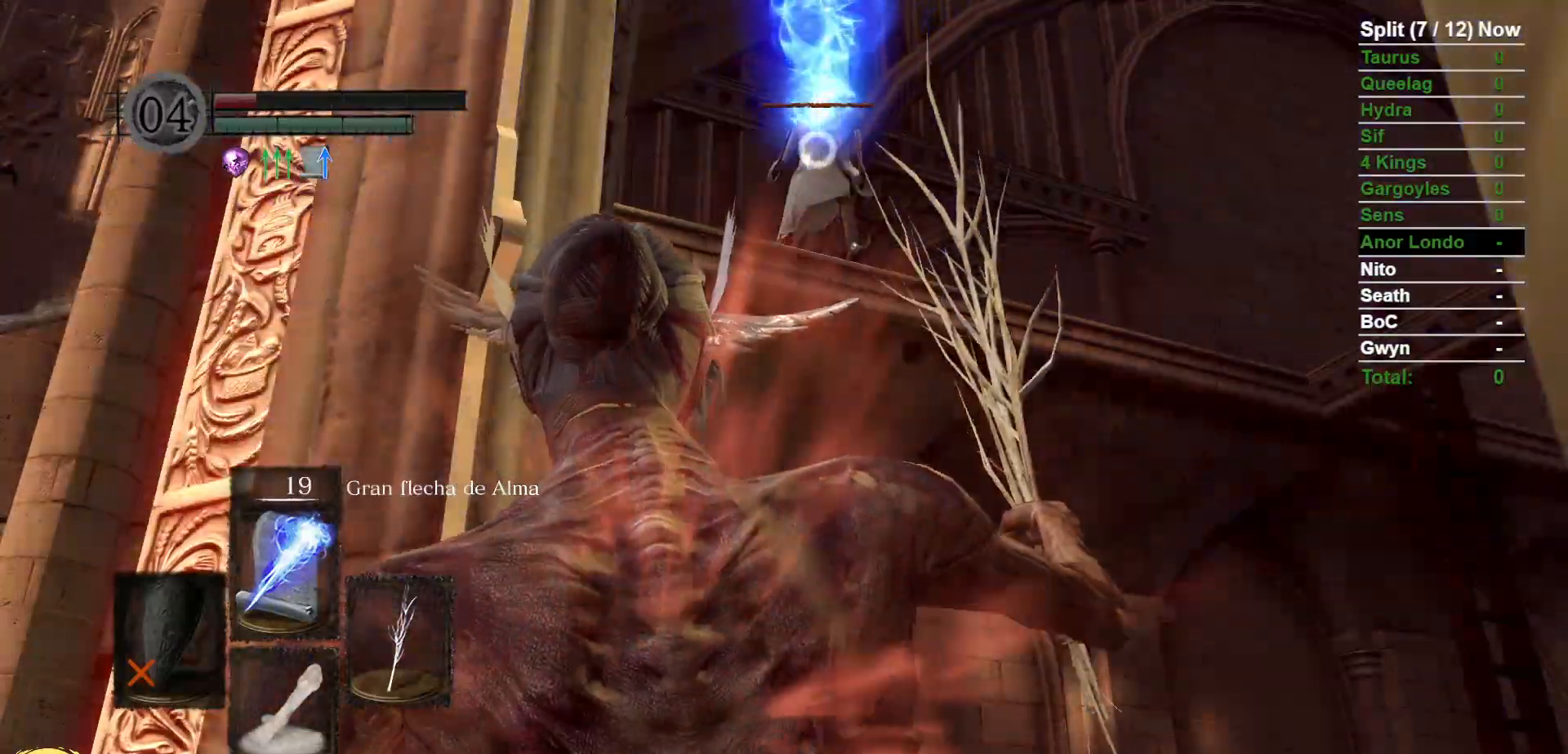
{"dt_ms": 500, "buttons": [], "left_stick": "center", "right_stick": "center", "events": []}
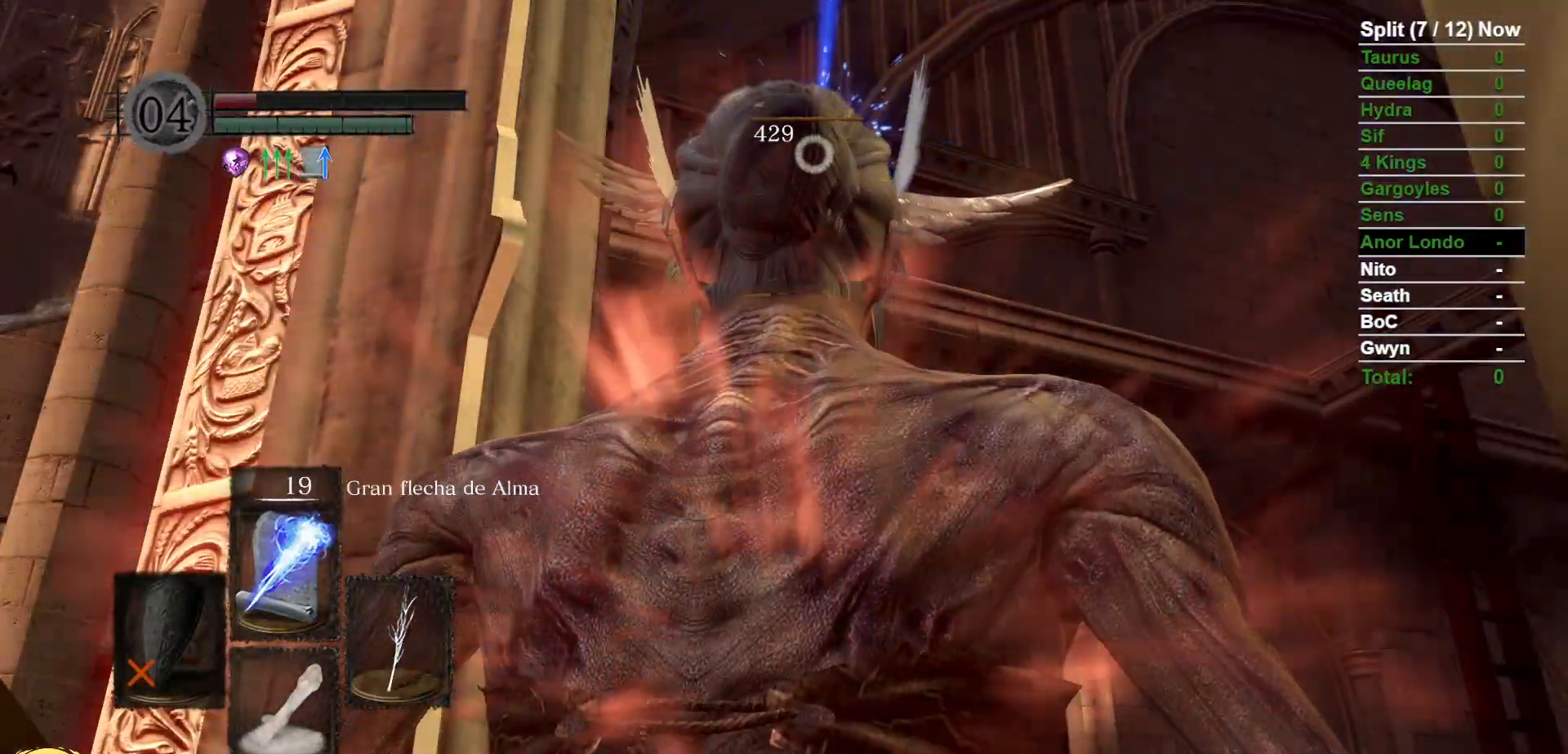
{"dt_ms": 500, "buttons": [], "left_stick": "center", "right_stick": "down-right", "events": [[250, "right_stick", "right"], [383, "right_stick", "down-right"]]}